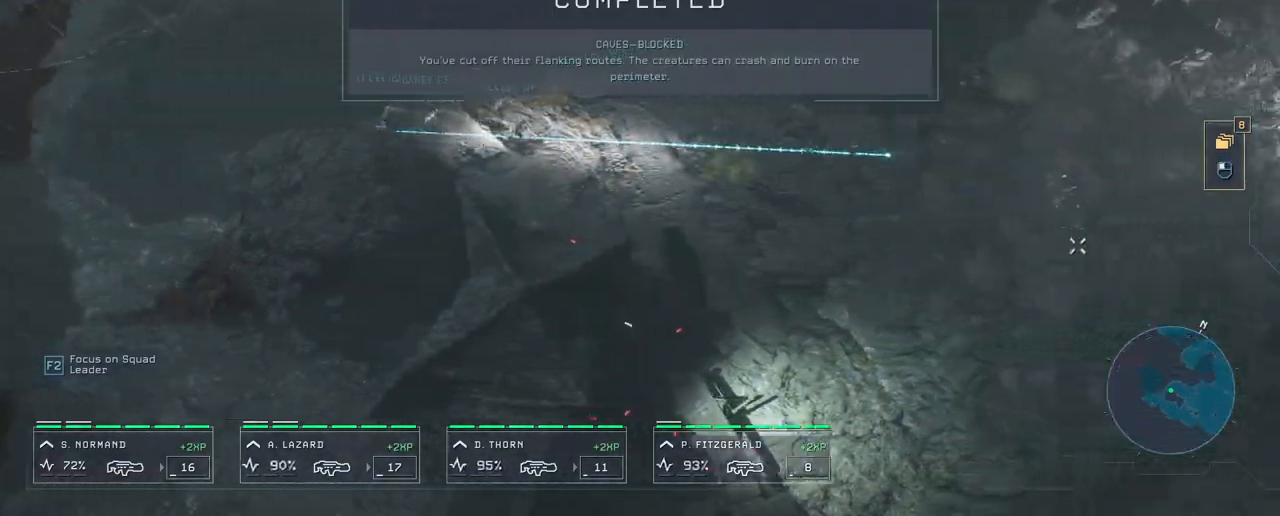
Gameplay with keyboard and mouse; each line is a JSON object with the keys and mouse buttons held at the frame after it. "events" lists presses ("down") and releases ("up") of "1", "2", "3", "4", "5", "a", "alt", "c", "caps_lock", "ctrl", "d", "e", "f", "g", "q", "r", "s", "shift", "space", "t", "tab", "v", "w", "x", "z", "mouse_left", "mouse_wheel" and "mouse_right" between this image and that frame as [ms after this image, input, new state], when the widget could be followed in between. "mouse_left", "mouse_wheel", "mouse_right" = the "left", "wheel", "right" buttons of the "mouse" list. No other keys are recorded. "wheel" means that the mouse wheel is clicked or scrolled. "mouse_move" is the direction in which the mouse moves at that frame (one of eight, or "still"), when it could be read.
{"keys": [], "mouse": ["right"], "mouse_move": "still", "events": [[100, "mouse_right", "down"], [183, "mouse_right", "up"], [283, "d", "up"], [283, "mouse_right", "down"], [367, "mouse_right", "up"], [467, "mouse_right", "down"]]}
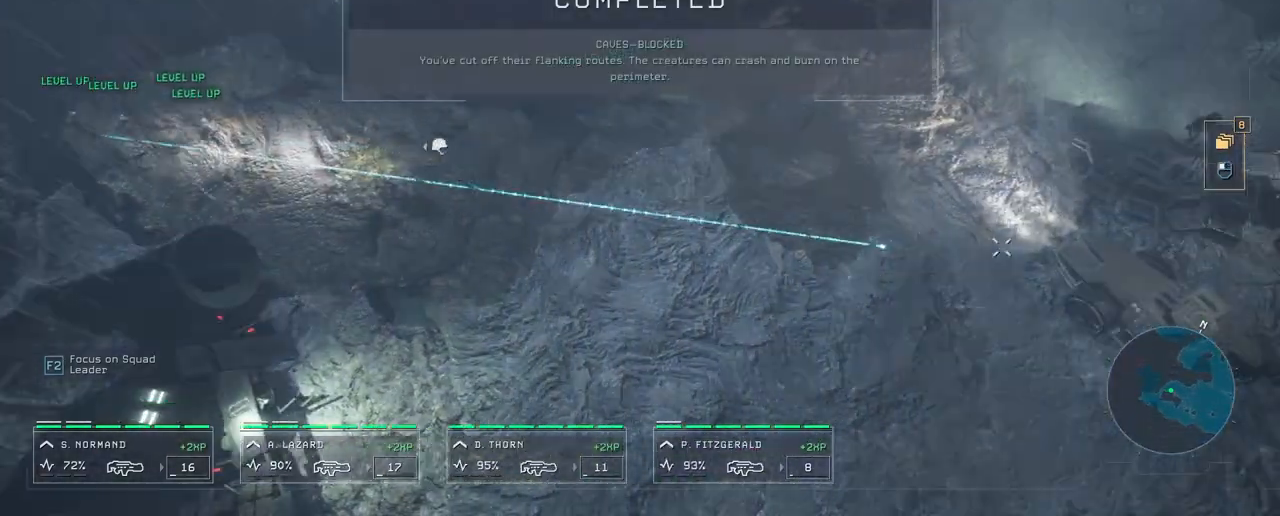
{"keys": ["d"], "mouse": [], "mouse_move": "down-left", "events": [[33, "d", "down"], [33, "mouse_right", "up"], [133, "mouse_right", "down"], [283, "mouse_right", "up"]]}
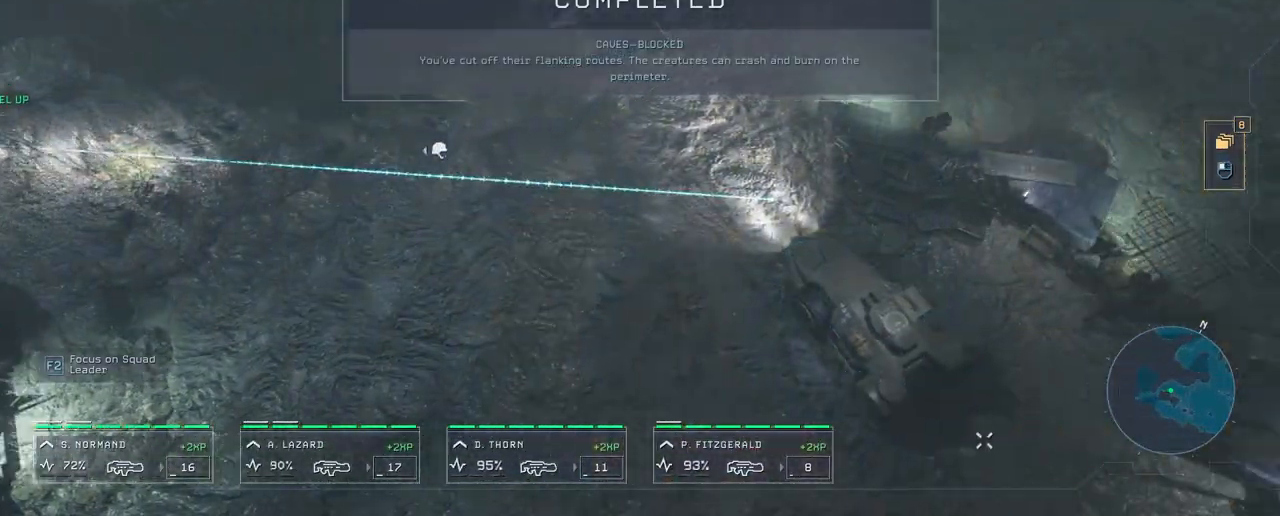
{"keys": ["s"], "mouse": [], "mouse_move": "still", "events": [[33, "d", "up"], [167, "mouse_right", "down"], [267, "mouse_right", "up"], [350, "mouse_right", "down"], [450, "s", "down"], [483, "mouse_right", "up"]]}
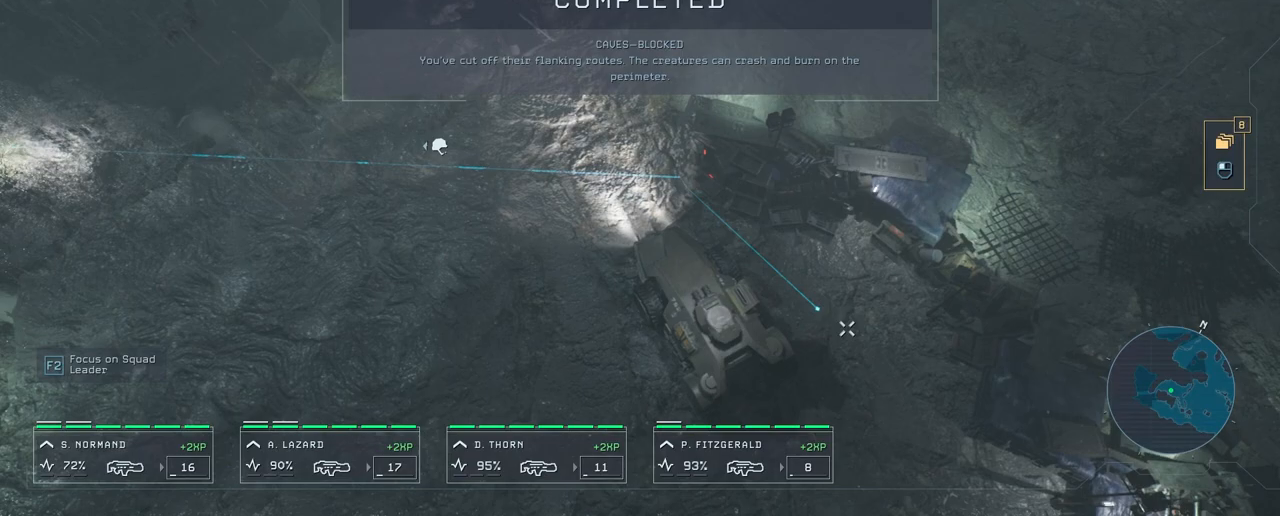
{"keys": ["a"], "mouse": [], "mouse_move": "up-left", "events": [[33, "mouse_right", "down"], [117, "mouse_right", "up"], [167, "s", "up"], [483, "a", "down"]]}
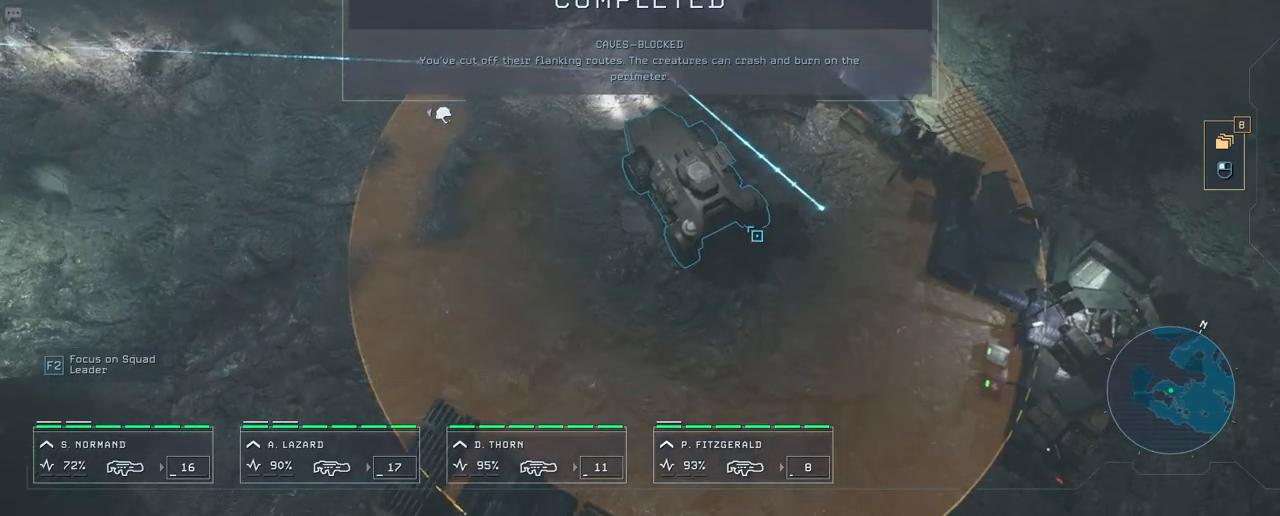
{"keys": [], "mouse": [], "mouse_move": "down-right", "events": [[233, "a", "up"]]}
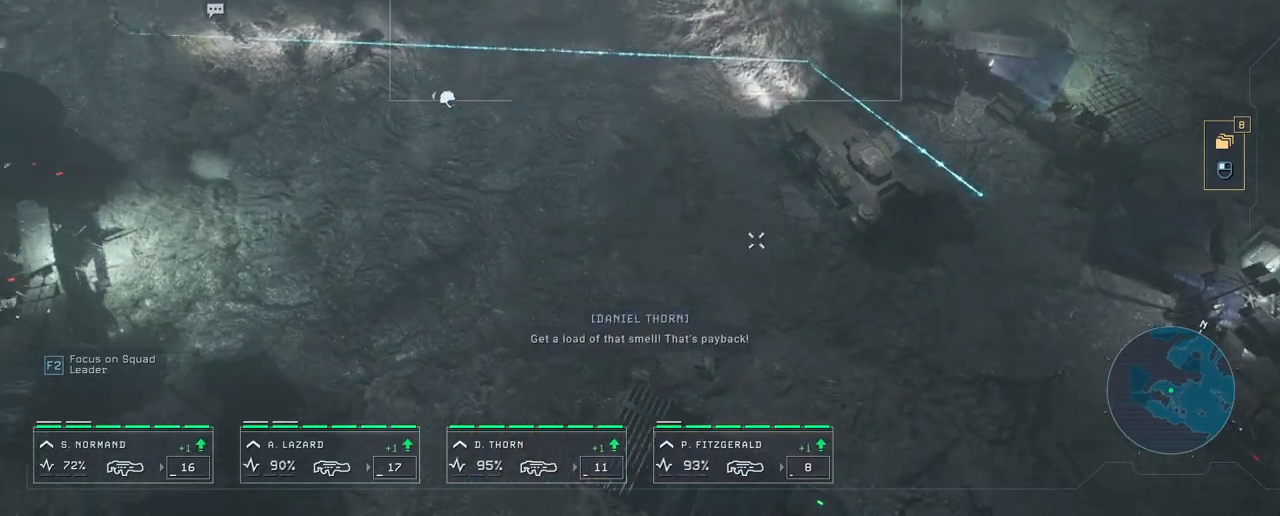
{"keys": [], "mouse": ["right"], "mouse_move": "still", "events": [[283, "mouse_right", "down"], [417, "mouse_right", "up"], [500, "mouse_right", "down"]]}
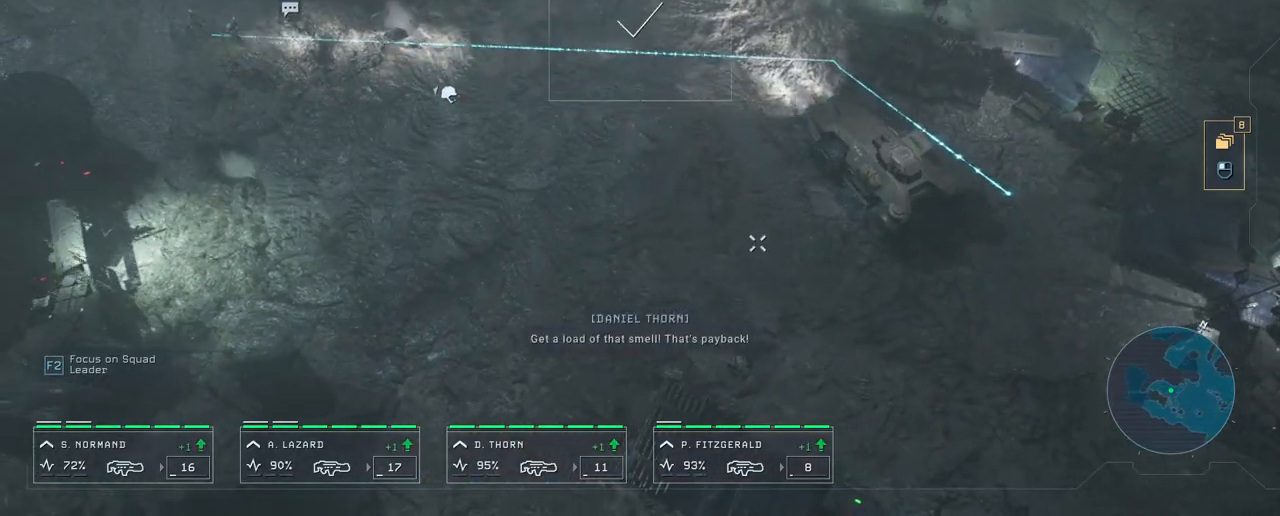
{"keys": [], "mouse": [], "mouse_move": "still", "events": [[100, "mouse_right", "up"], [167, "mouse_right", "down"], [267, "mouse_right", "up"], [367, "mouse_right", "down"], [483, "mouse_right", "up"]]}
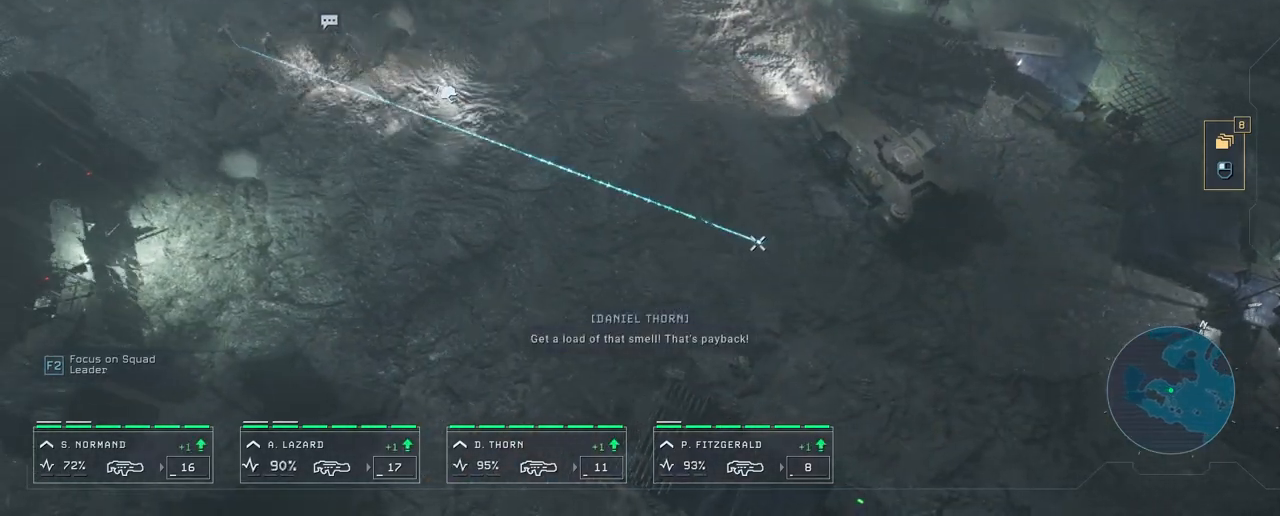
{"keys": [], "mouse": [], "mouse_move": "still", "events": [[83, "mouse_right", "down"], [217, "mouse_right", "up"], [350, "mouse_right", "down"], [483, "mouse_right", "up"]]}
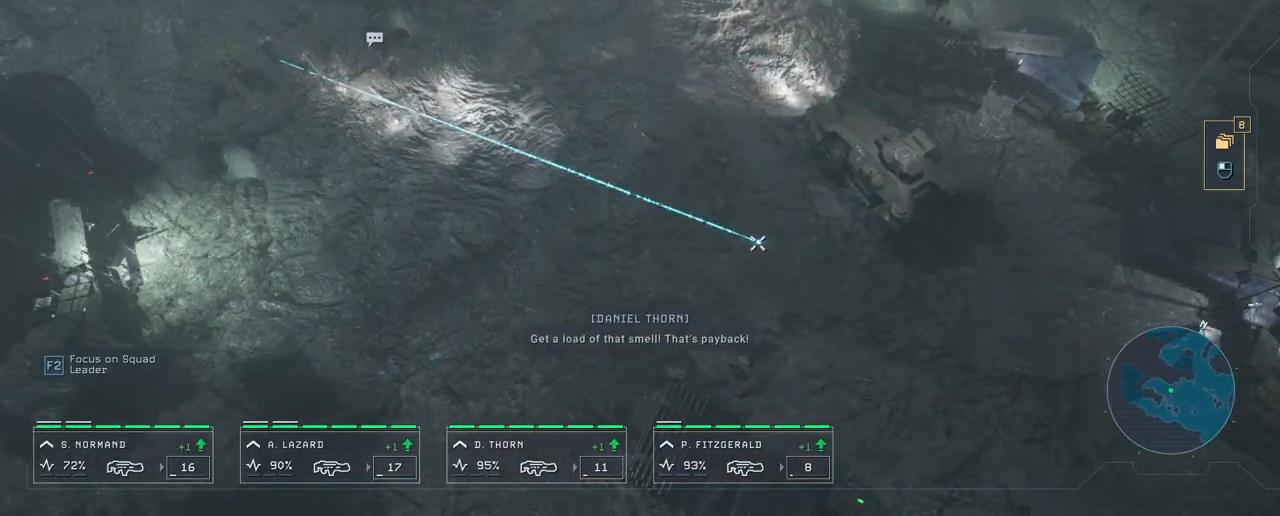
{"keys": [], "mouse": [], "mouse_move": "still", "events": [[117, "mouse_right", "down"], [250, "mouse_right", "up"]]}
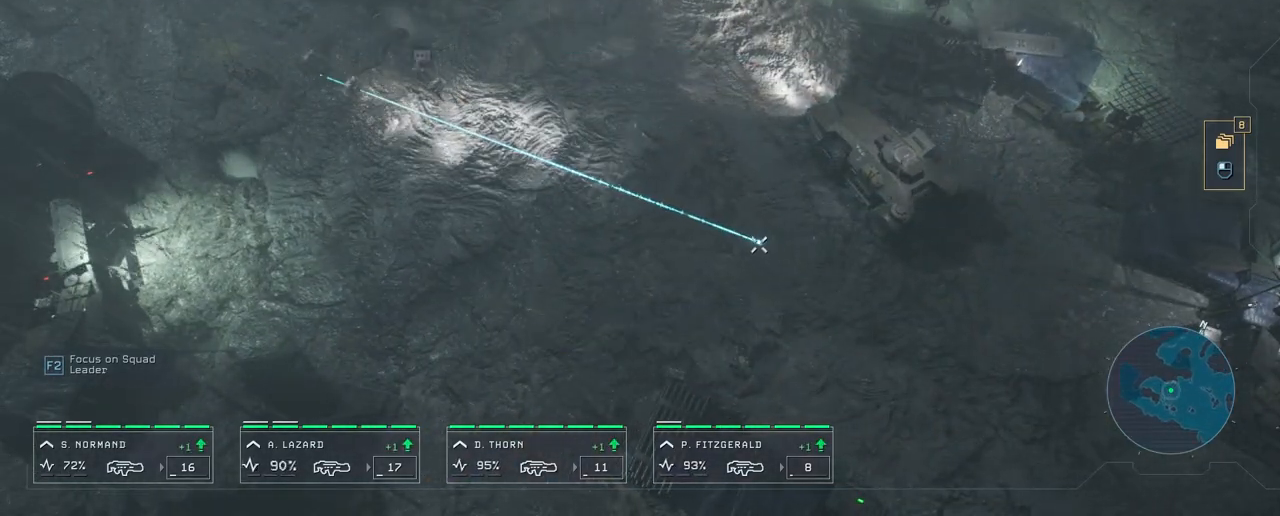
{"keys": [], "mouse": [], "mouse_move": "left", "events": [[200, "d", "down"], [467, "d", "up"]]}
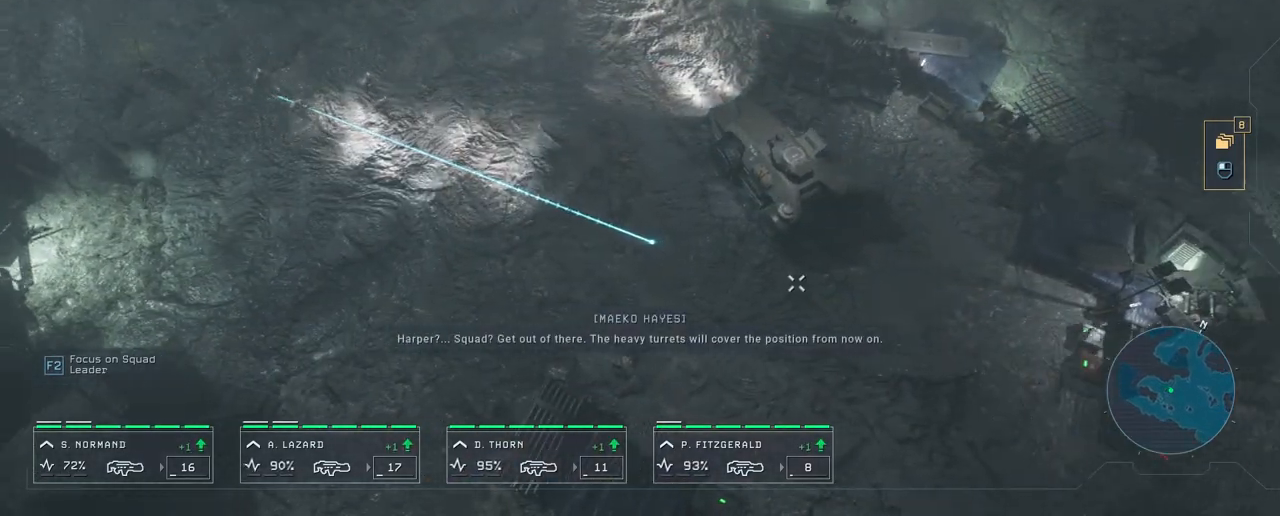
{"keys": [], "mouse": ["right"], "mouse_move": "still", "events": [[317, "mouse_right", "down"], [417, "mouse_right", "up"], [500, "mouse_right", "down"]]}
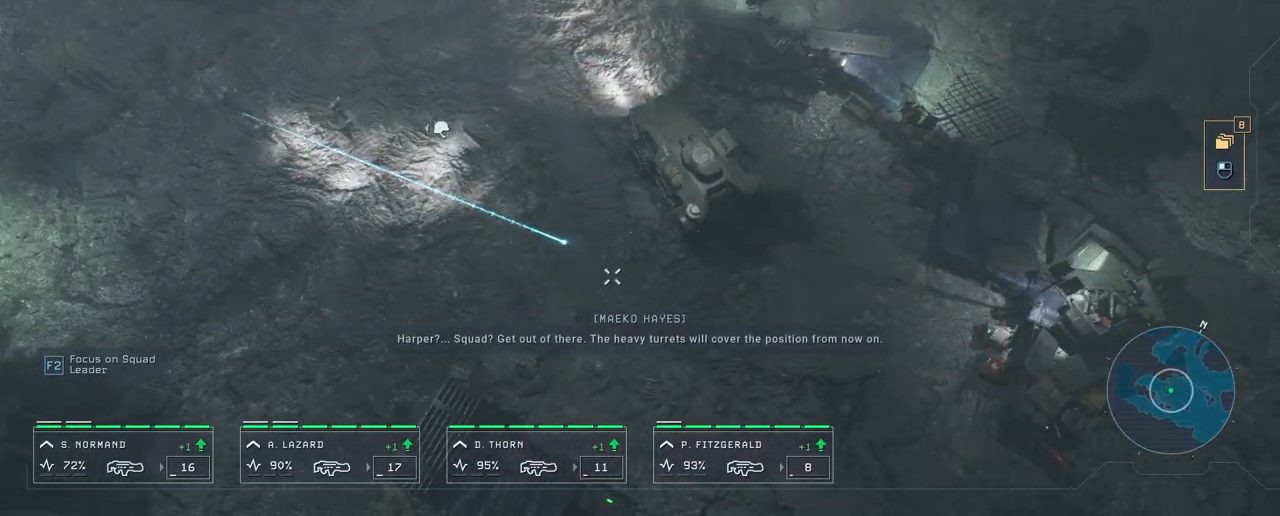
{"keys": ["d"], "mouse": [], "mouse_move": "still", "events": [[83, "mouse_right", "up"], [183, "mouse_right", "down"], [283, "d", "down"], [317, "mouse_right", "up"]]}
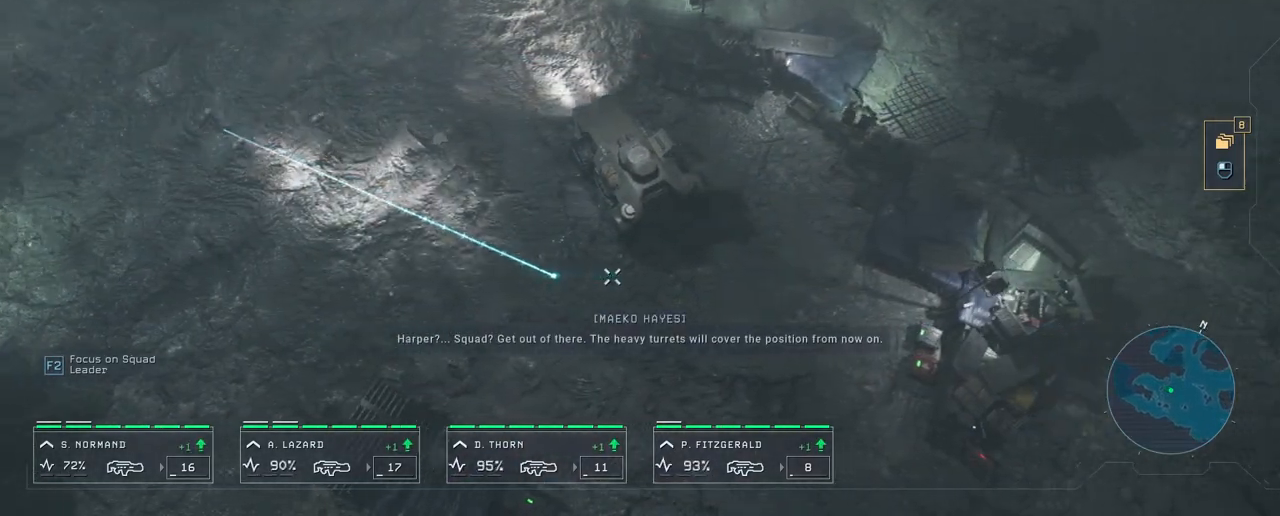
{"keys": [], "mouse": [], "mouse_move": "up-left", "events": [[33, "d", "up"], [217, "s", "down"], [300, "s", "up"]]}
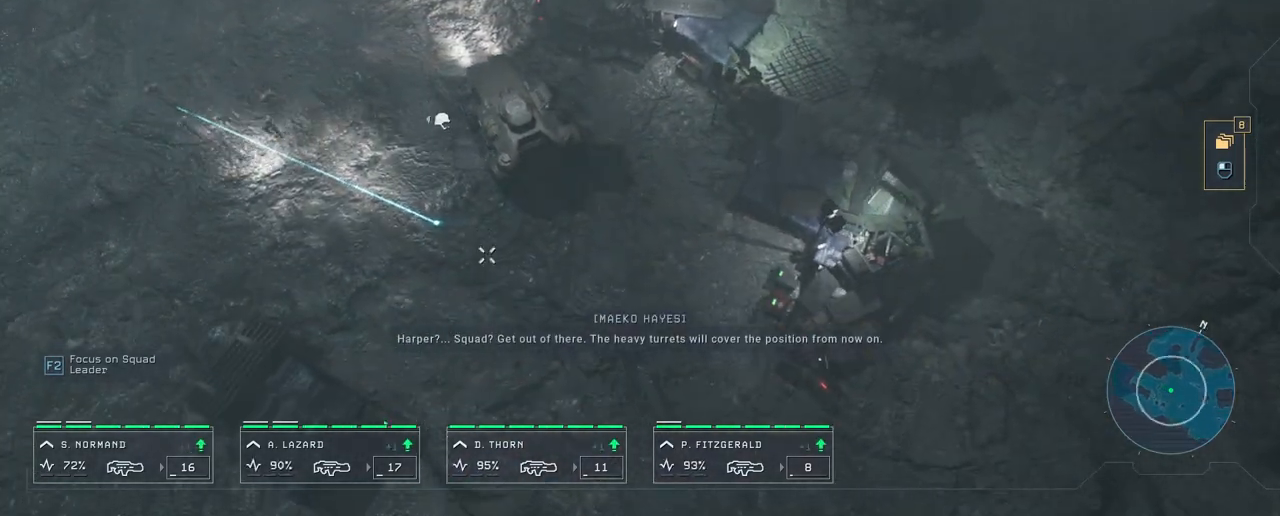
{"keys": [], "mouse": [], "mouse_move": "left", "events": [[167, "d", "down"], [333, "d", "up"]]}
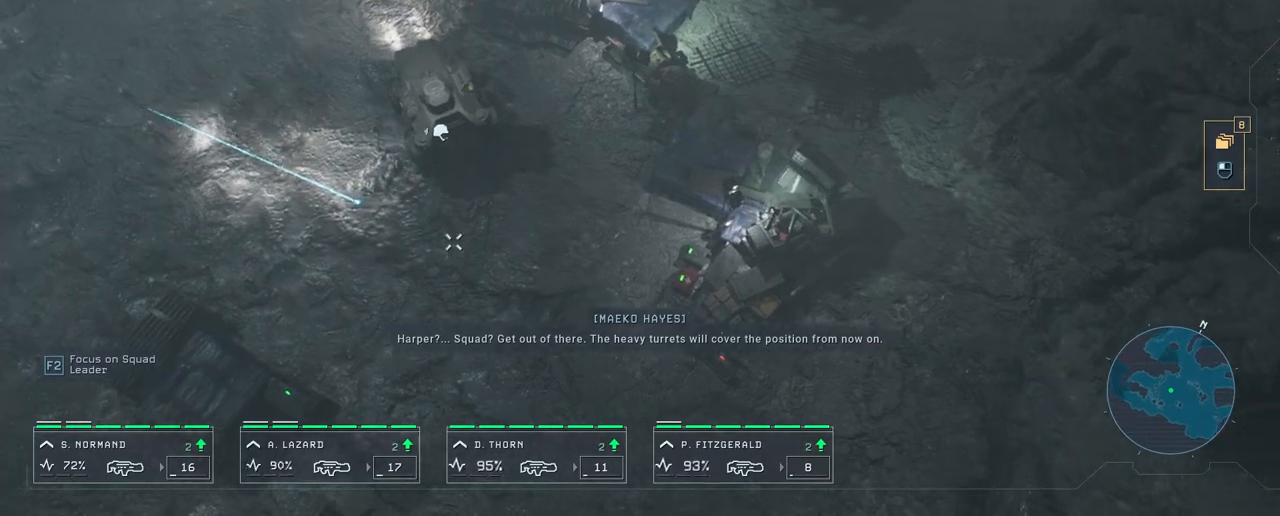
{"keys": [], "mouse": [], "mouse_move": "up", "events": []}
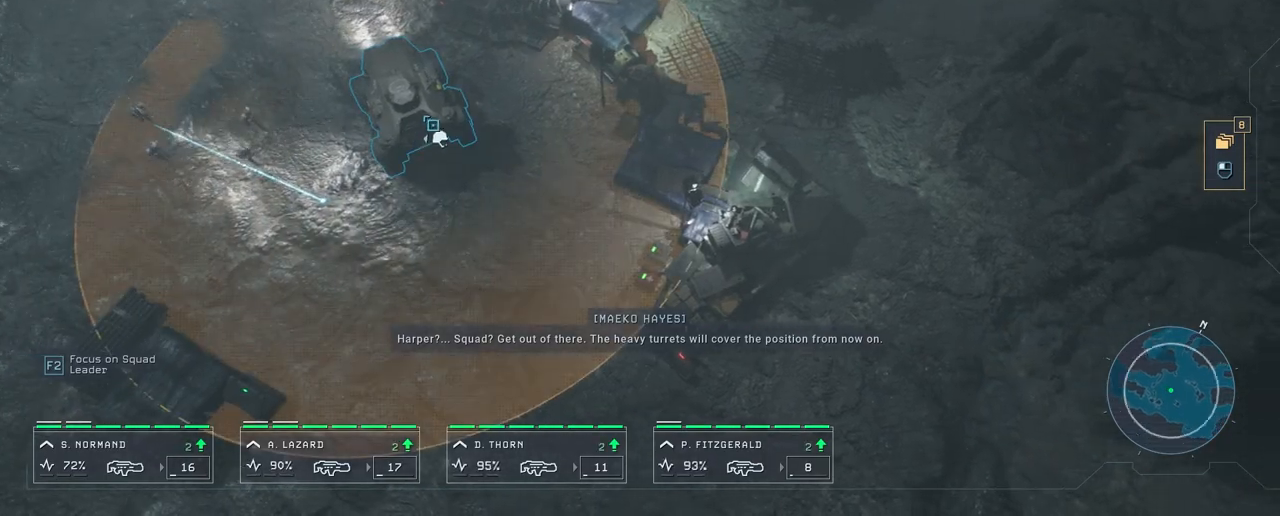
{"keys": [], "mouse": [], "mouse_move": "still", "events": []}
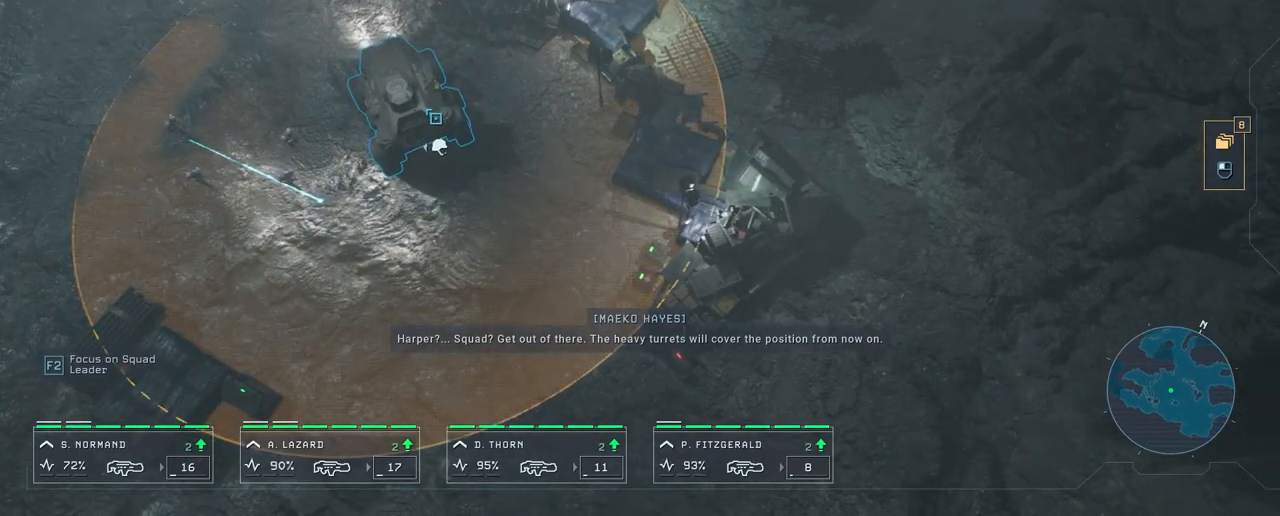
{"keys": ["a"], "mouse": [], "mouse_move": "still", "events": [[50, "d", "down"], [217, "d", "up"], [483, "a", "down"]]}
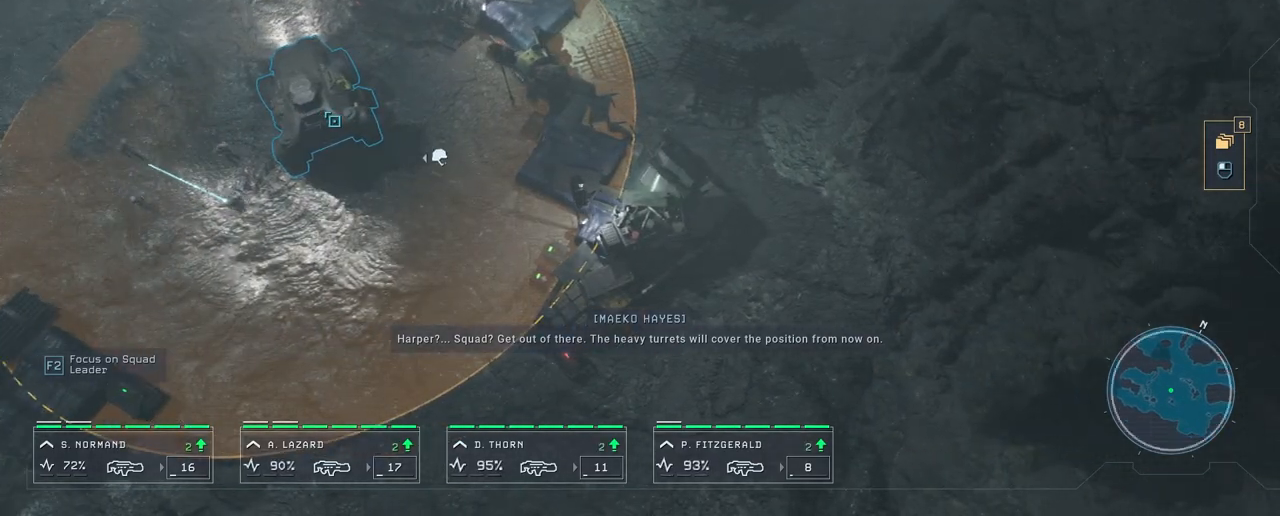
{"keys": [], "mouse": [], "mouse_move": "still", "events": [[117, "a", "up"]]}
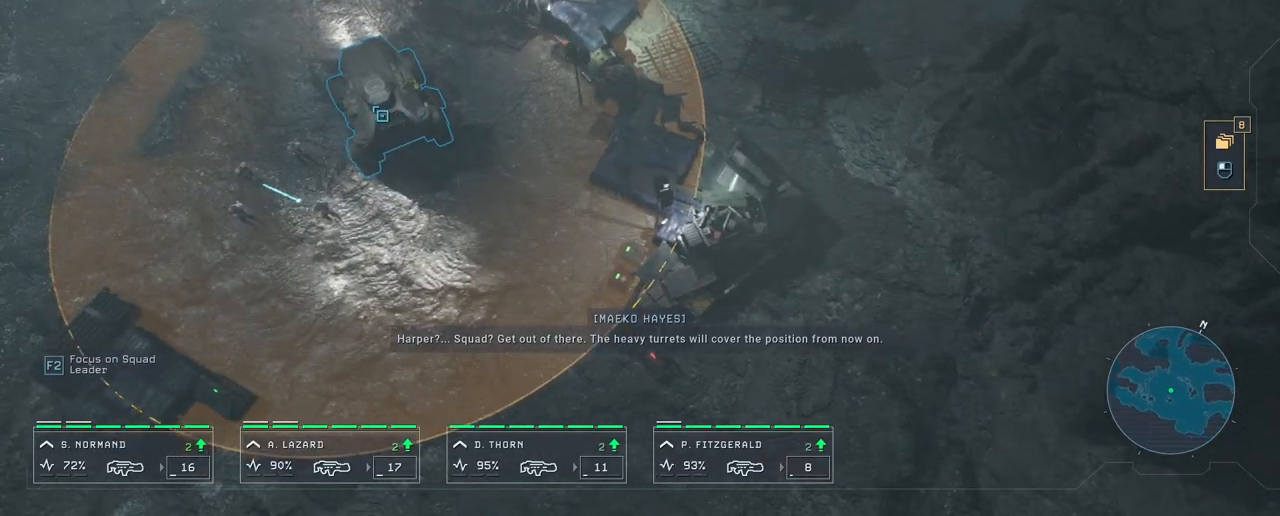
{"keys": [], "mouse": [], "mouse_move": "still", "events": [[250, "mouse_left", "down"], [350, "mouse_left", "up"]]}
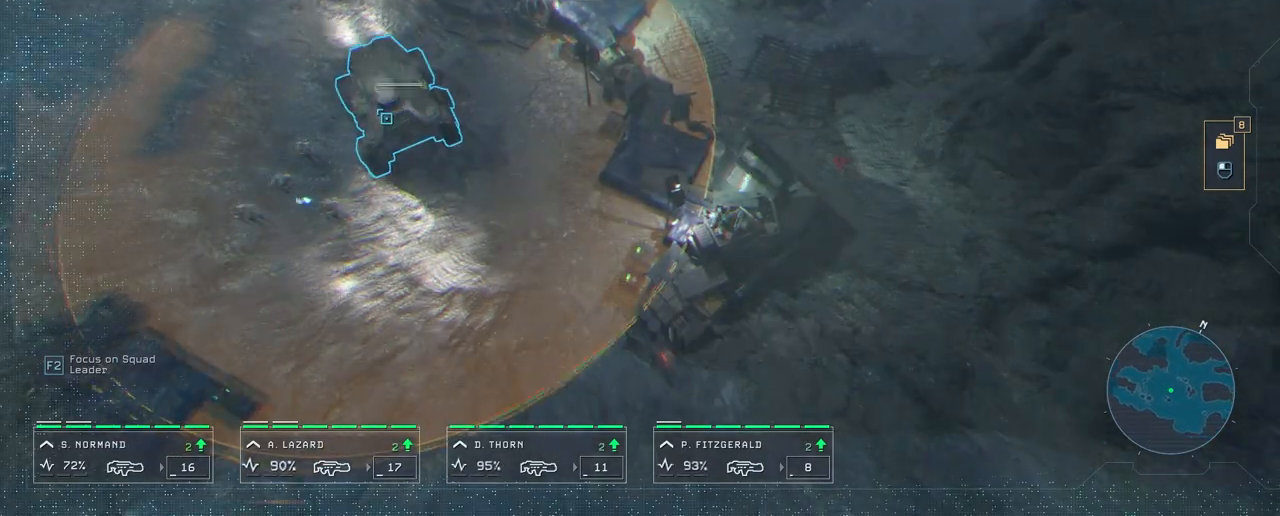
{"keys": [], "mouse": [], "mouse_move": "still", "events": []}
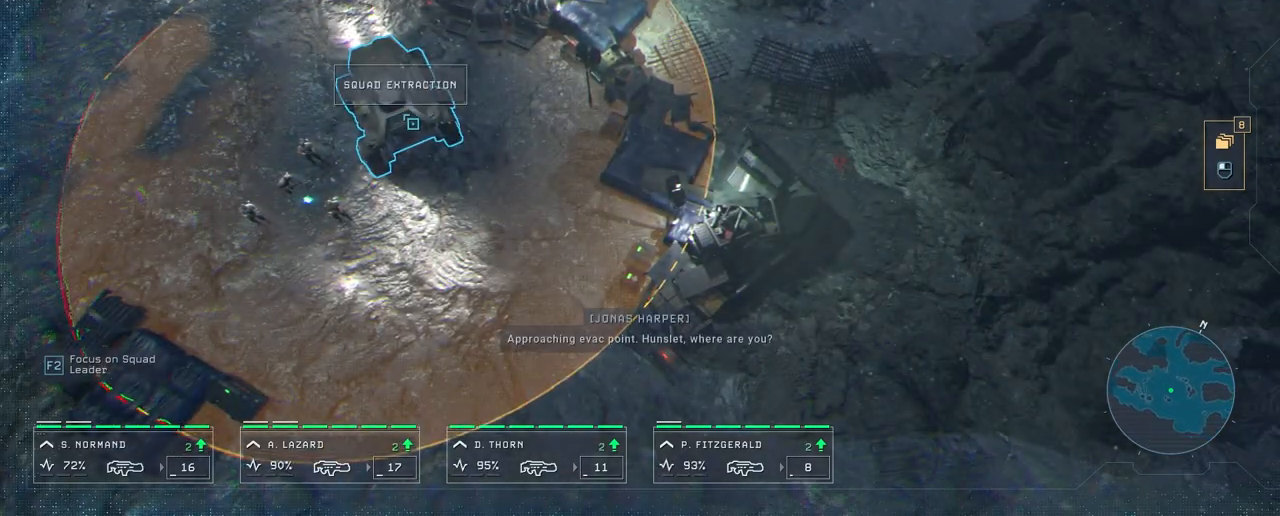
{"keys": [], "mouse": ["left"], "mouse_move": "right", "events": [[467, "mouse_left", "down"]]}
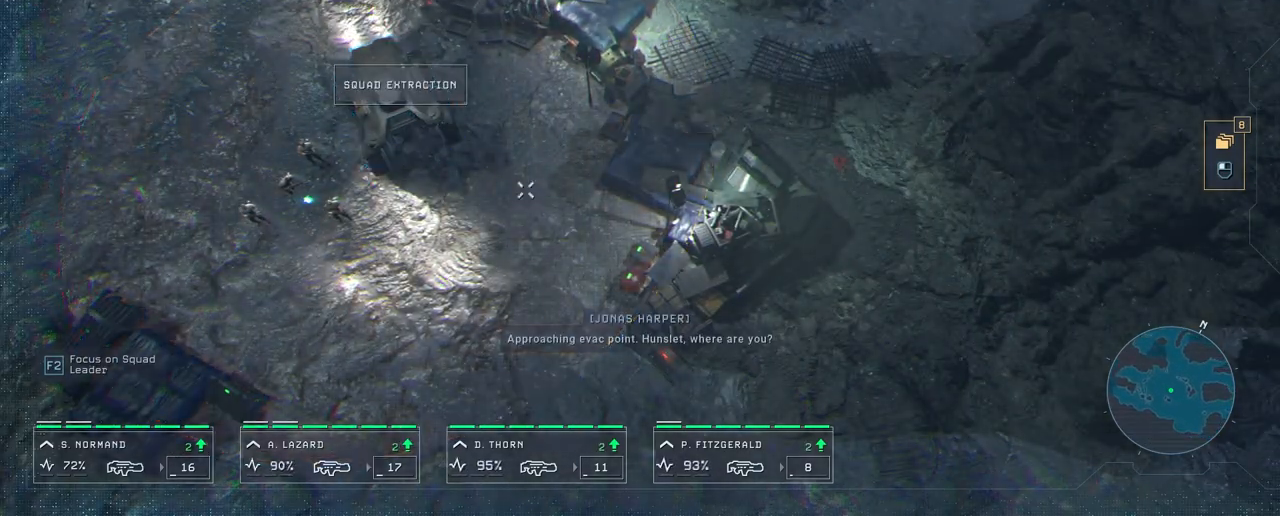
{"keys": [], "mouse": [], "mouse_move": "still", "events": [[83, "mouse_left", "up"], [350, "mouse_right", "down"], [450, "mouse_right", "up"]]}
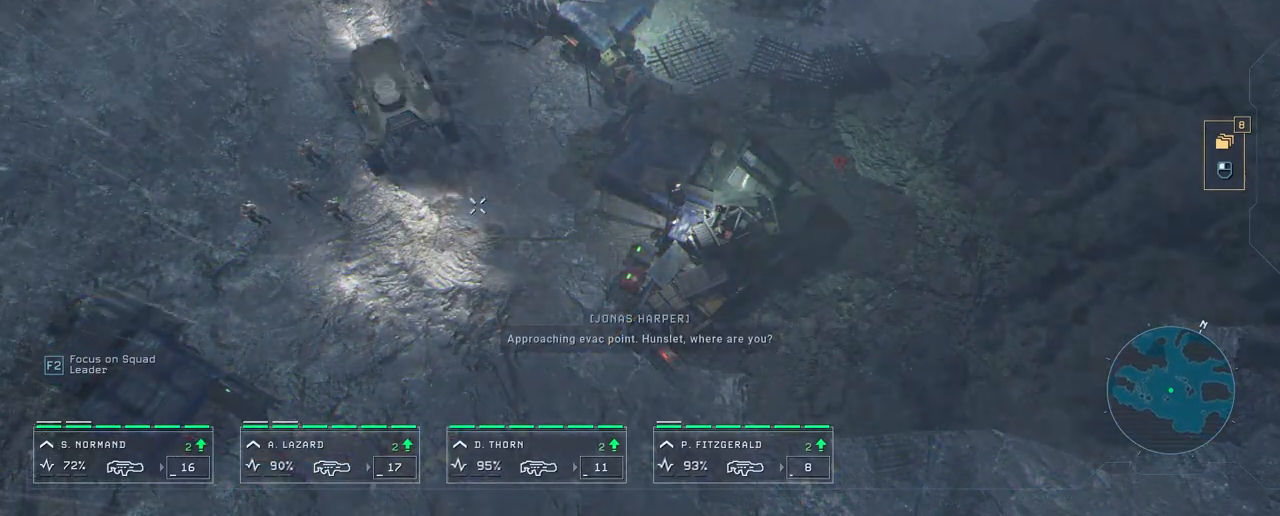
{"keys": [], "mouse": [], "mouse_move": "still", "events": [[33, "mouse_right", "down"], [133, "mouse_right", "up"], [167, "mouse_right", "down"], [300, "mouse_right", "up"], [350, "mouse_right", "down"], [483, "mouse_right", "up"]]}
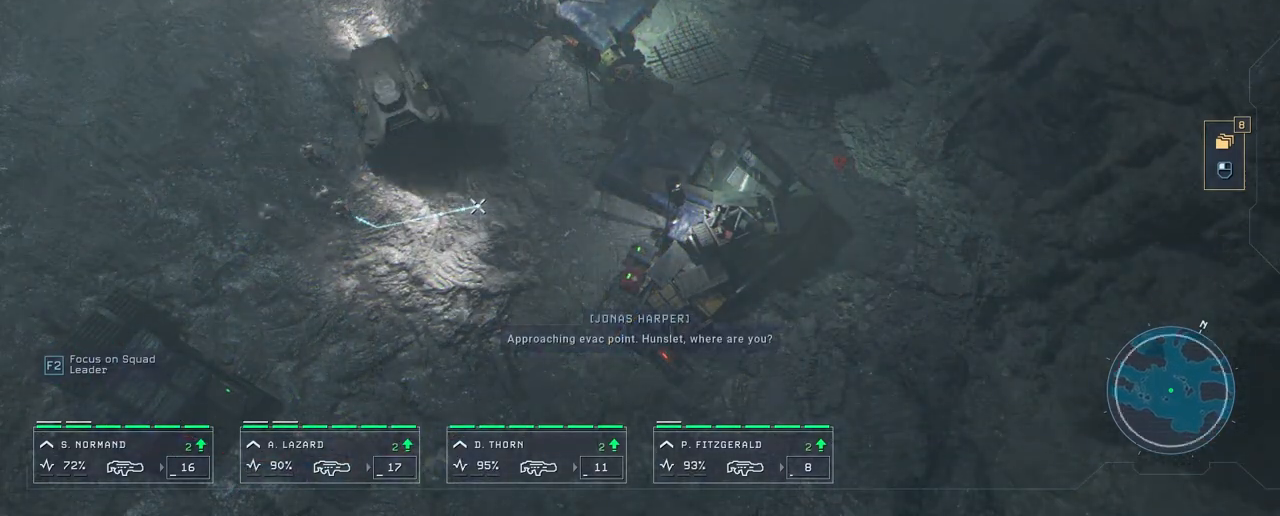
{"keys": [], "mouse": [], "mouse_move": "up", "events": []}
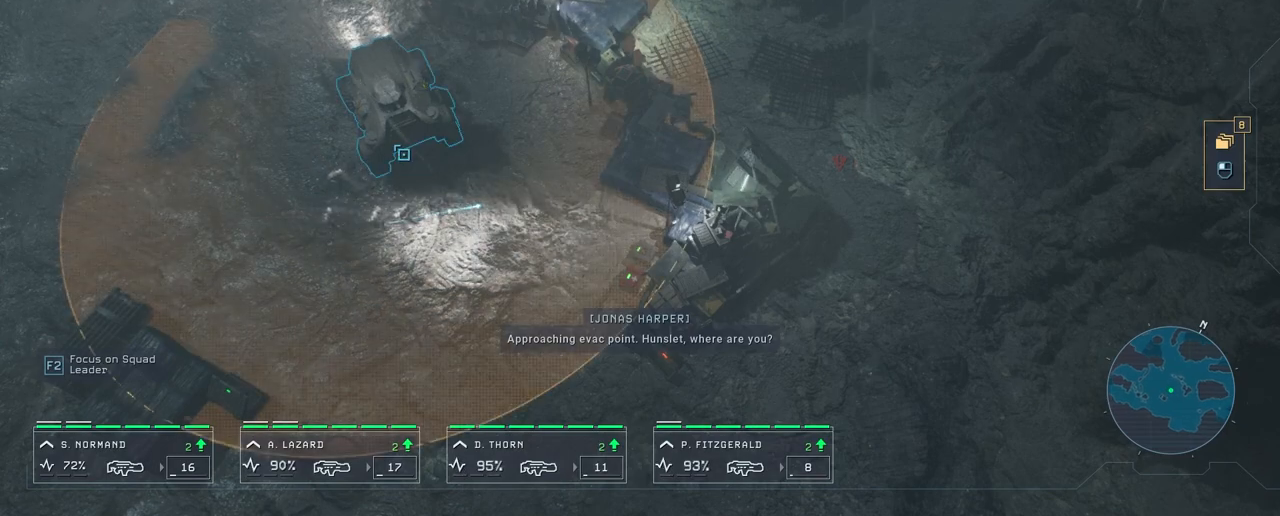
{"keys": [], "mouse": [], "mouse_move": "still", "events": []}
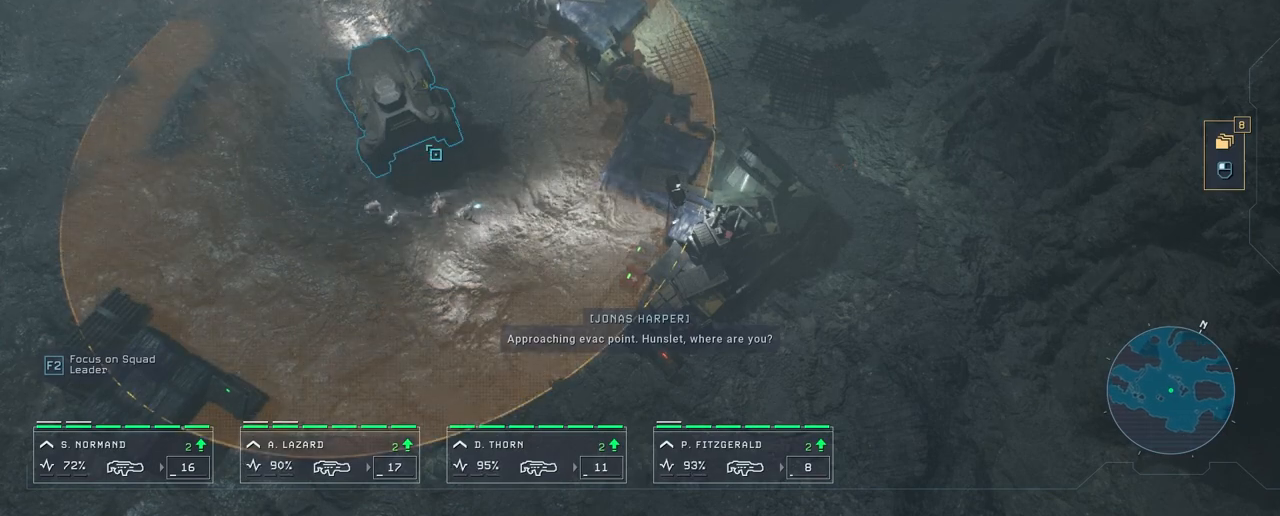
{"keys": [], "mouse": [], "mouse_move": "still", "events": []}
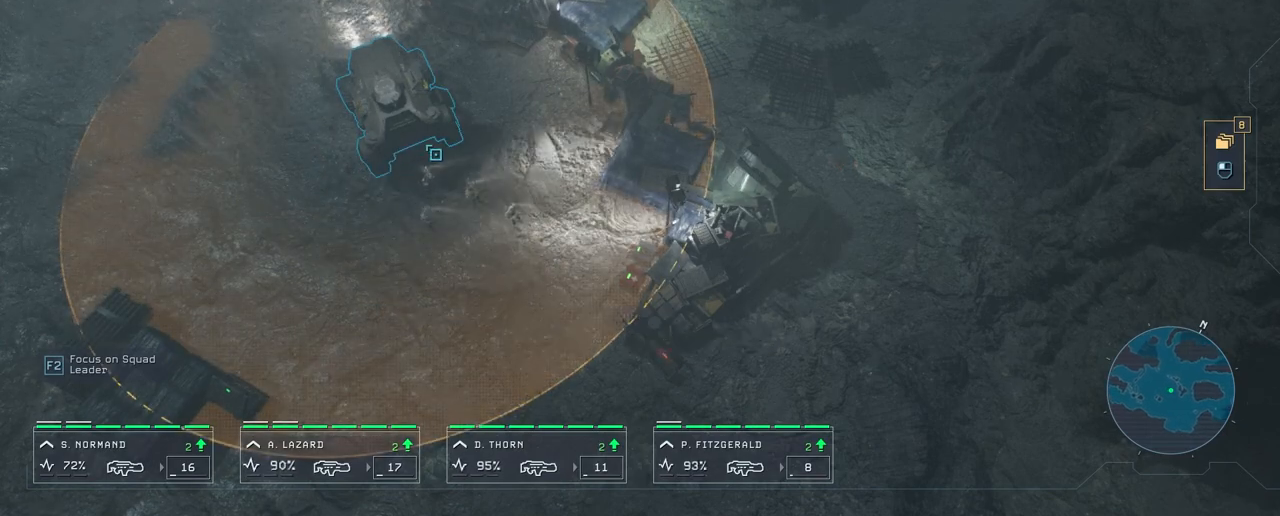
{"keys": [], "mouse": [], "mouse_move": "still", "events": []}
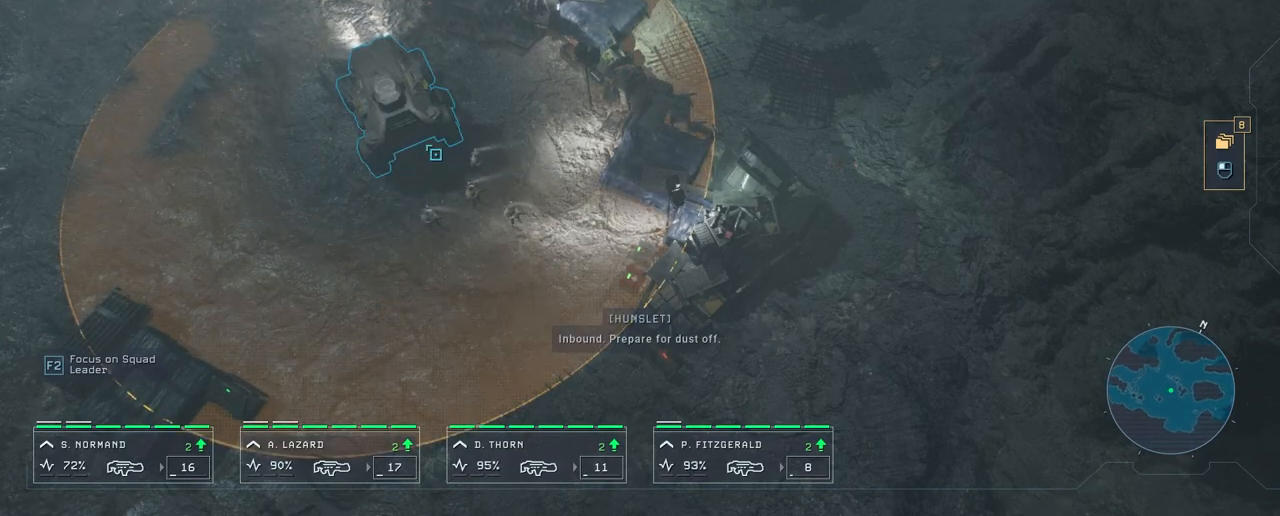
{"keys": [], "mouse": [], "mouse_move": "still", "events": []}
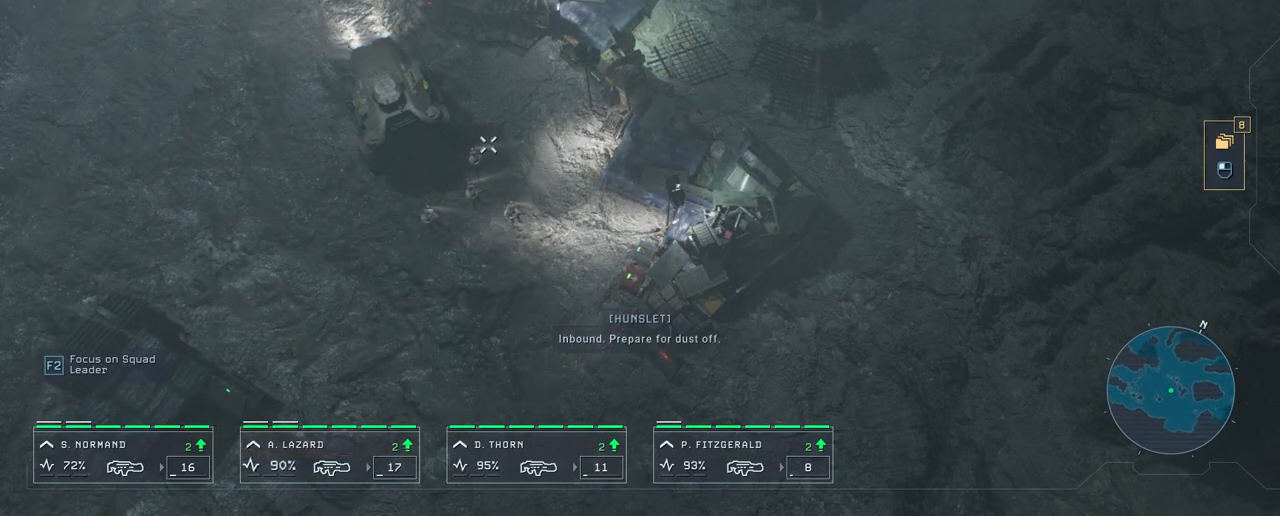
{"keys": ["d"], "mouse": [], "mouse_move": "down", "events": [[200, "d", "down"]]}